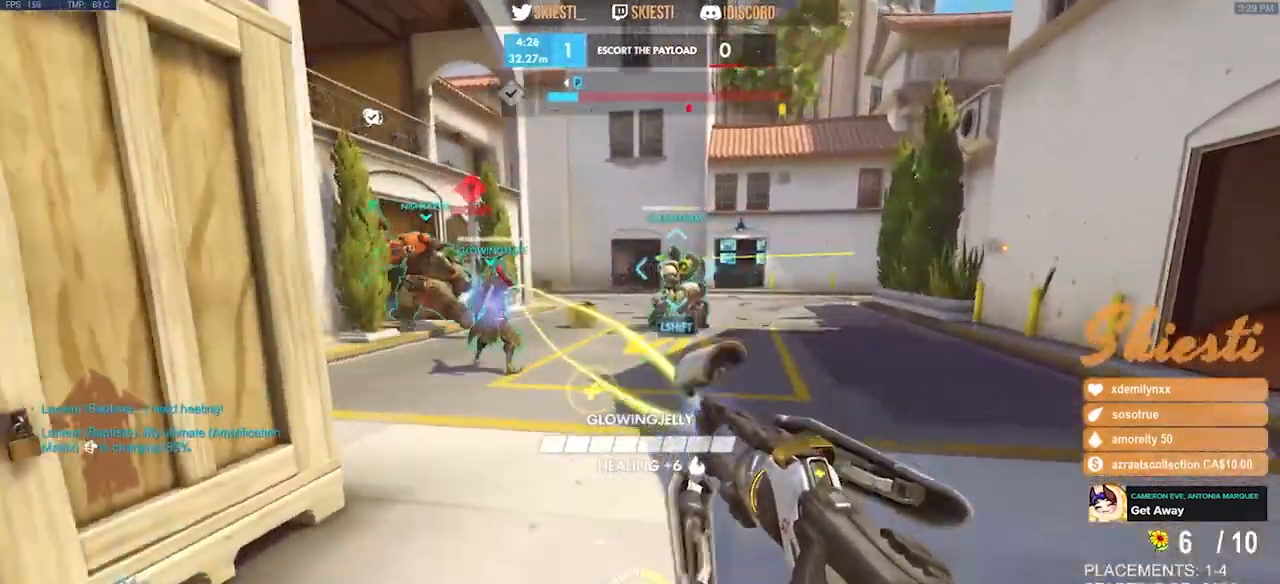
Gameplay with keyboard and mouse; each line is a JSON object with the keys and mouse buttons held at the frame after it. "events" lists presses ("down") and releases ("up") of "a", "ctrl", "d", "e", "q", "s", "shift", "space", "w", "mouse_left", "mouse_right", "mouse_mb4" and "mouse_mb5" between this image and that frame as [ms after this image, input, new state], when the widget could be followed in between. "mouse_left", "mouse_right", "mouse_mb4", "mouse_mb5" = the "left", "right", "mb4", "mb5" buttons of the "mouse" list. No other keys are recorded. Mouse movement is not recorded. Not read: mouse_wheel.
{"keys": ["d", "w"], "mouse": ["right"], "events": [[17, "d", "up"], [33, "a", "down"], [67, "mouse_right", "up"], [100, "s", "up"], [117, "mouse_left", "up"], [133, "mouse_right", "down"], [217, "w", "down"], [350, "a", "up"], [433, "d", "down"]]}
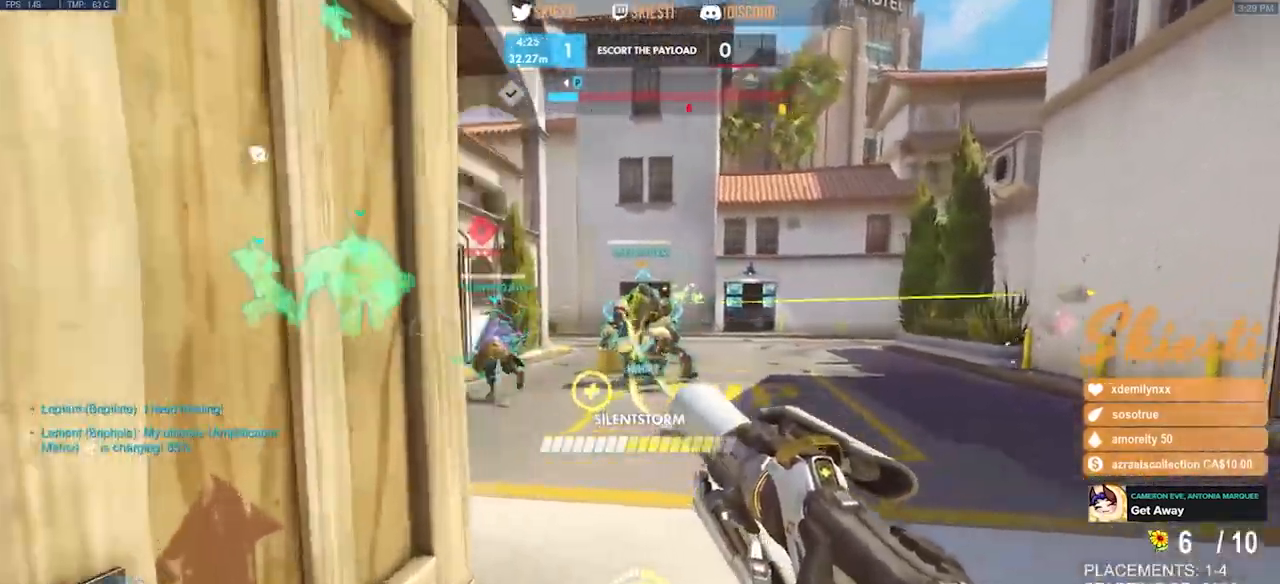
{"keys": ["a", "w"], "mouse": ["right"], "events": [[283, "shift", "down"], [400, "a", "down"], [400, "d", "up"], [483, "shift", "up"]]}
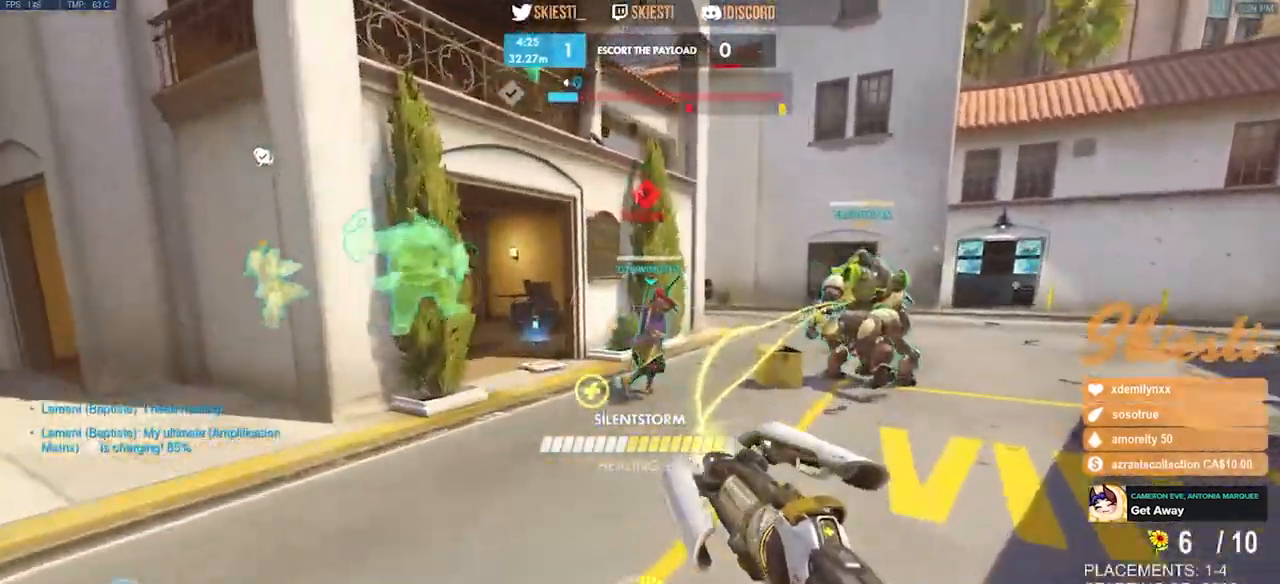
{"keys": ["d", "space", "w"], "mouse": ["right"], "events": [[300, "a", "up"], [383, "d", "down"], [433, "space", "down"]]}
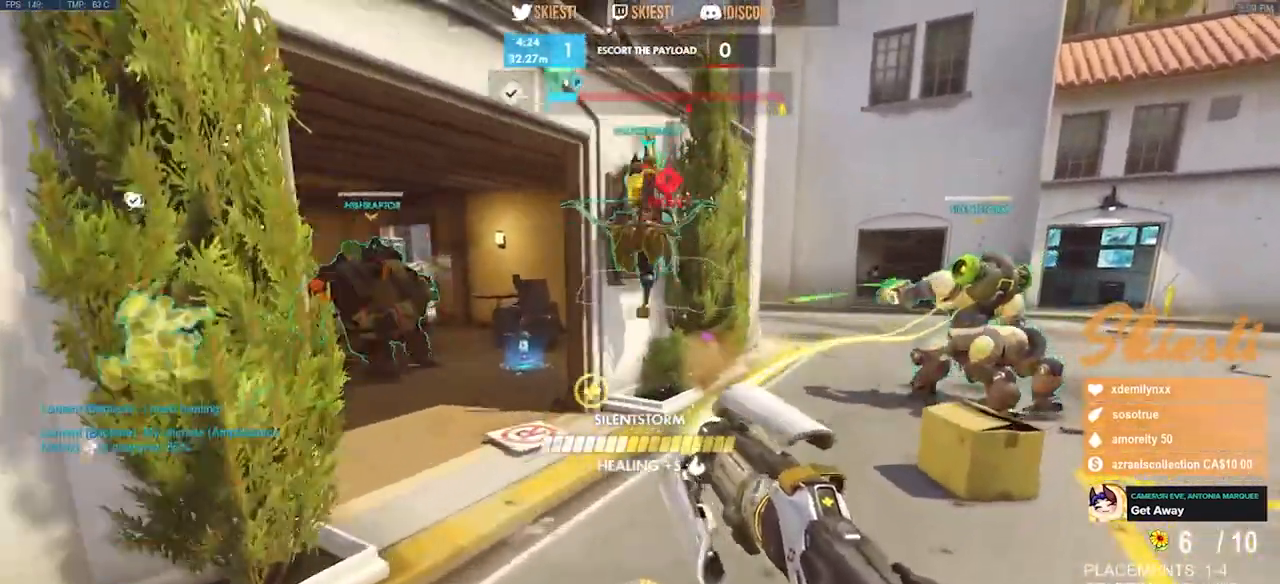
{"keys": ["d"], "mouse": [], "events": [[250, "space", "up"], [267, "shift", "down"], [283, "mouse_left", "down"], [300, "shift", "up"], [450, "mouse_right", "up"], [467, "mouse_left", "up"], [483, "w", "up"]]}
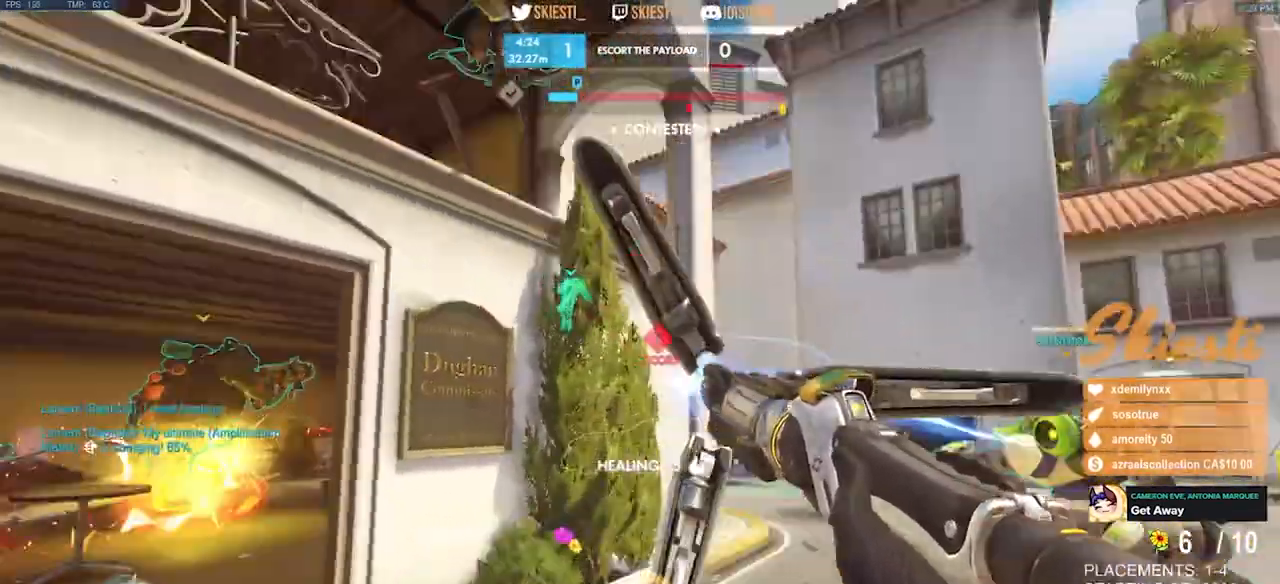
{"keys": ["a", "s", "space"], "mouse": ["left"], "events": [[33, "mouse_left", "down"], [200, "s", "down"], [250, "a", "down"], [300, "space", "down"], [400, "d", "up"]]}
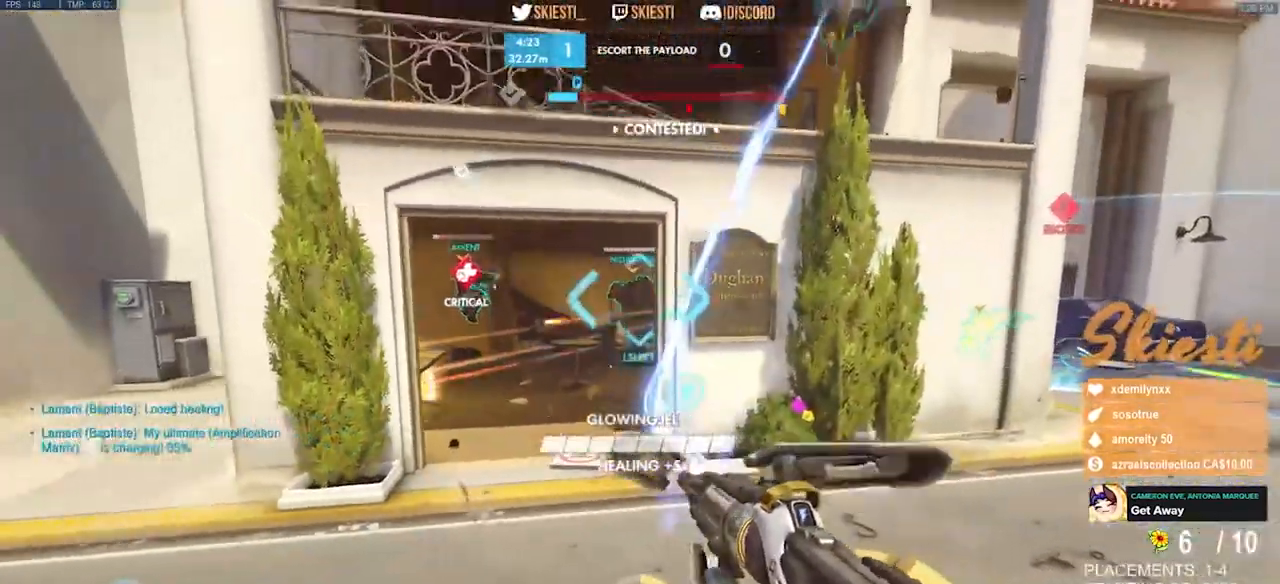
{"keys": ["d", "s", "shift"], "mouse": ["right"], "events": [[17, "mouse_left", "up"], [33, "space", "up"], [50, "mouse_right", "down"], [183, "space", "down"], [233, "space", "up"], [400, "d", "down"], [450, "shift", "down"], [483, "a", "up"]]}
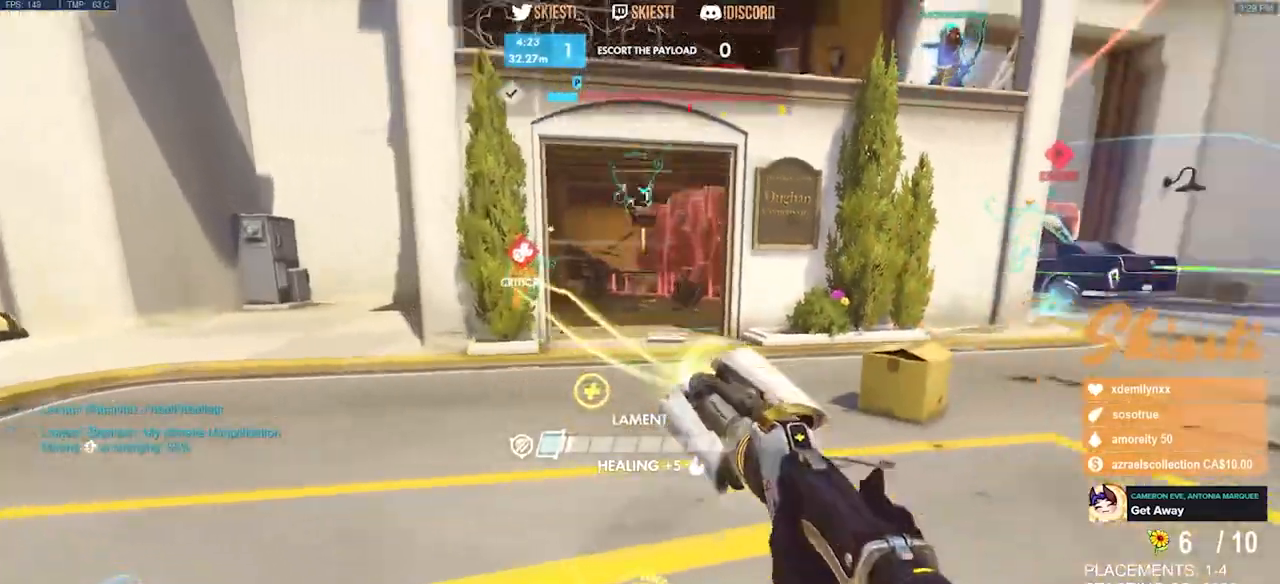
{"keys": ["a", "d", "shift", "w"], "mouse": ["right"], "events": [[17, "a", "down"], [33, "a", "up"], [133, "s", "up"], [167, "space", "down"], [183, "a", "down"], [183, "w", "down"], [200, "e", "down"], [250, "shift", "up"], [267, "e", "up"], [267, "mouse_left", "down"], [300, "e", "down"], [300, "space", "up"], [317, "mouse_left", "up"], [317, "shift", "down"], [400, "s", "down"], [467, "e", "up"], [500, "s", "up"]]}
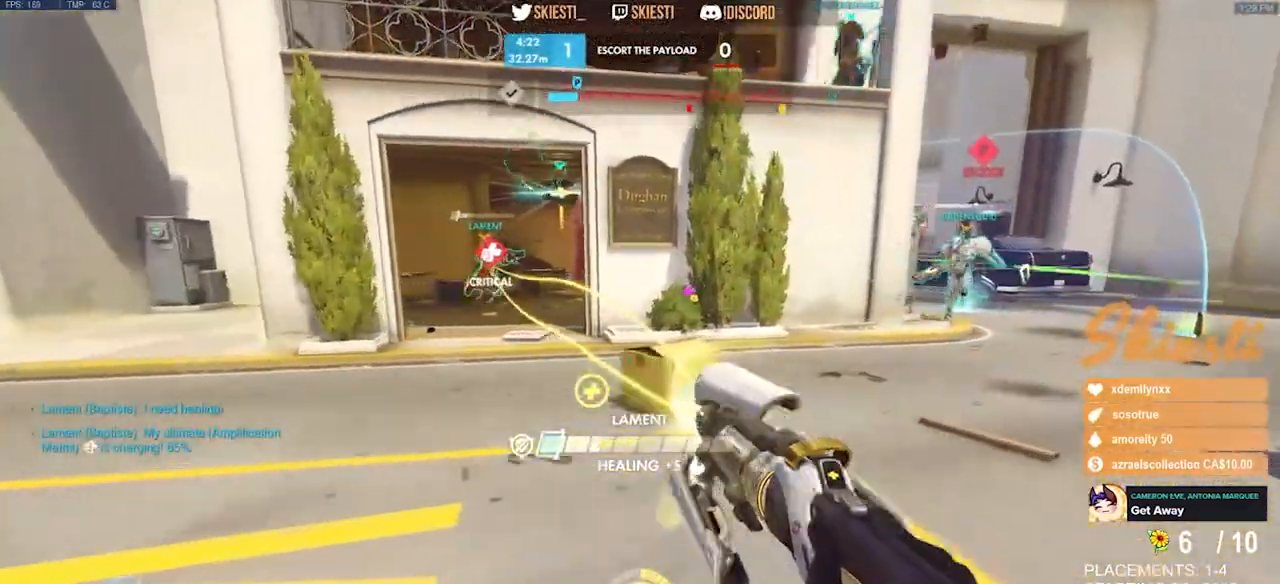
{"keys": ["a", "w"], "mouse": ["right"], "events": [[17, "shift", "up"], [33, "a", "up"], [250, "a", "down"], [317, "d", "up"]]}
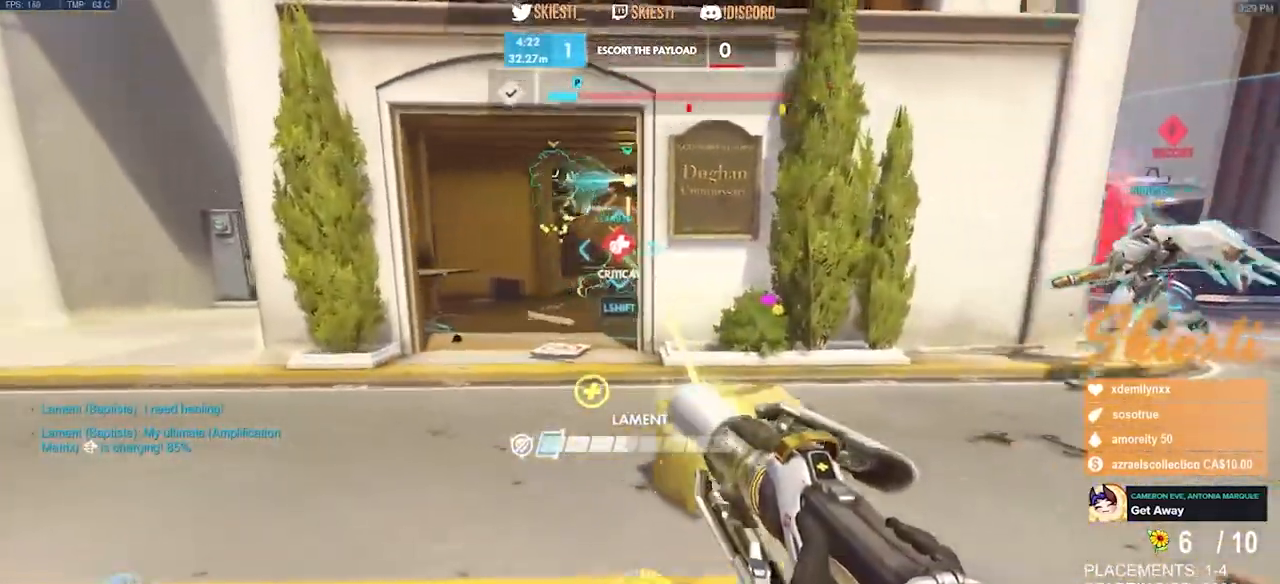
{"keys": ["a", "s"], "mouse": ["right"], "events": [[67, "d", "down"], [117, "d", "up"], [300, "w", "up"], [467, "s", "down"]]}
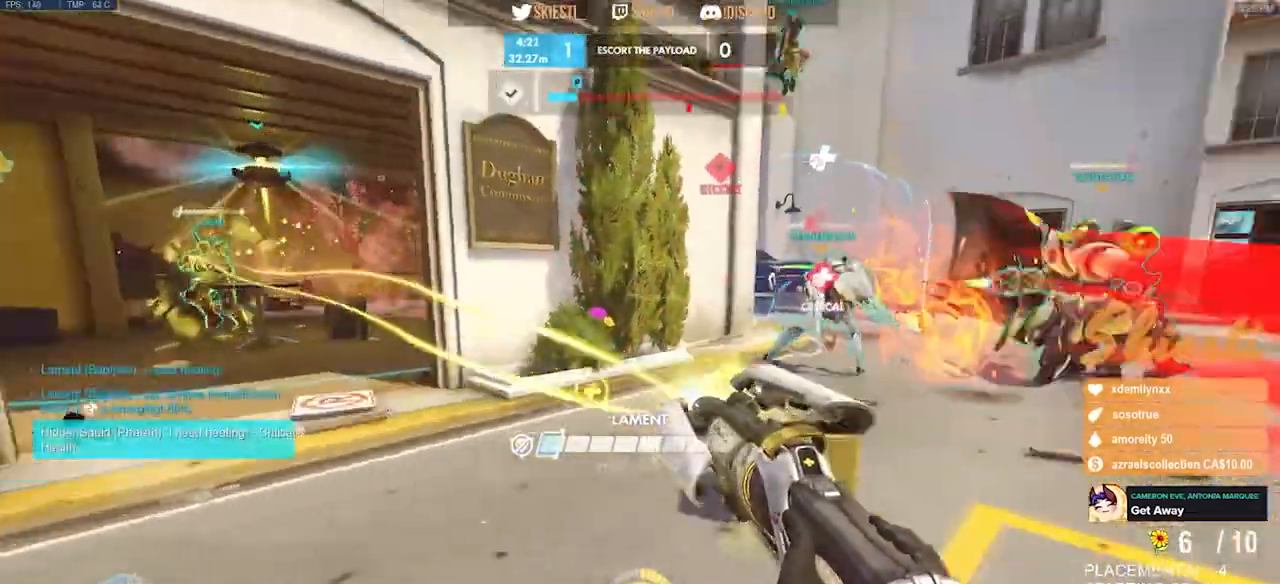
{"keys": ["d", "s"], "mouse": ["right"], "events": [[50, "a", "up"], [50, "space", "down"], [133, "d", "down"], [233, "space", "up"]]}
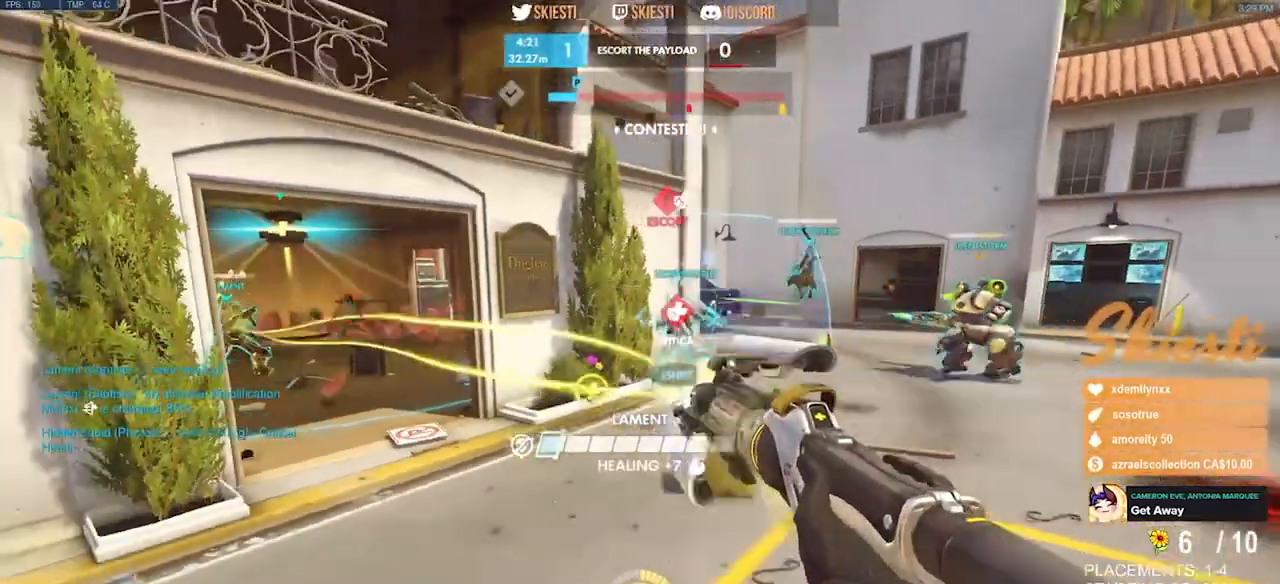
{"keys": ["a", "e", "s", "w"], "mouse": ["right"], "events": [[200, "mouse_left", "down"], [233, "e", "down"], [250, "a", "down"], [250, "w", "down"], [267, "mouse_left", "up"], [300, "d", "up"], [300, "mouse_right", "up"], [300, "space", "down"], [317, "d", "down"], [333, "mouse_right", "down"], [417, "space", "up"], [467, "d", "up"]]}
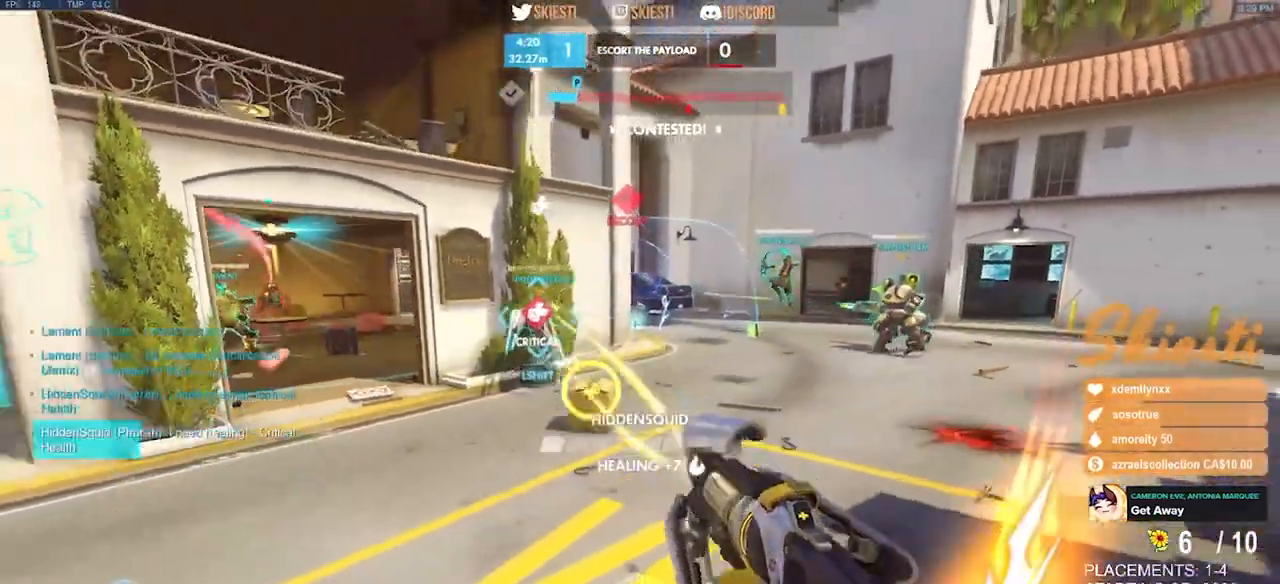
{"keys": ["s"], "mouse": ["right"], "events": [[67, "w", "up"], [100, "e", "up"], [467, "a", "up"]]}
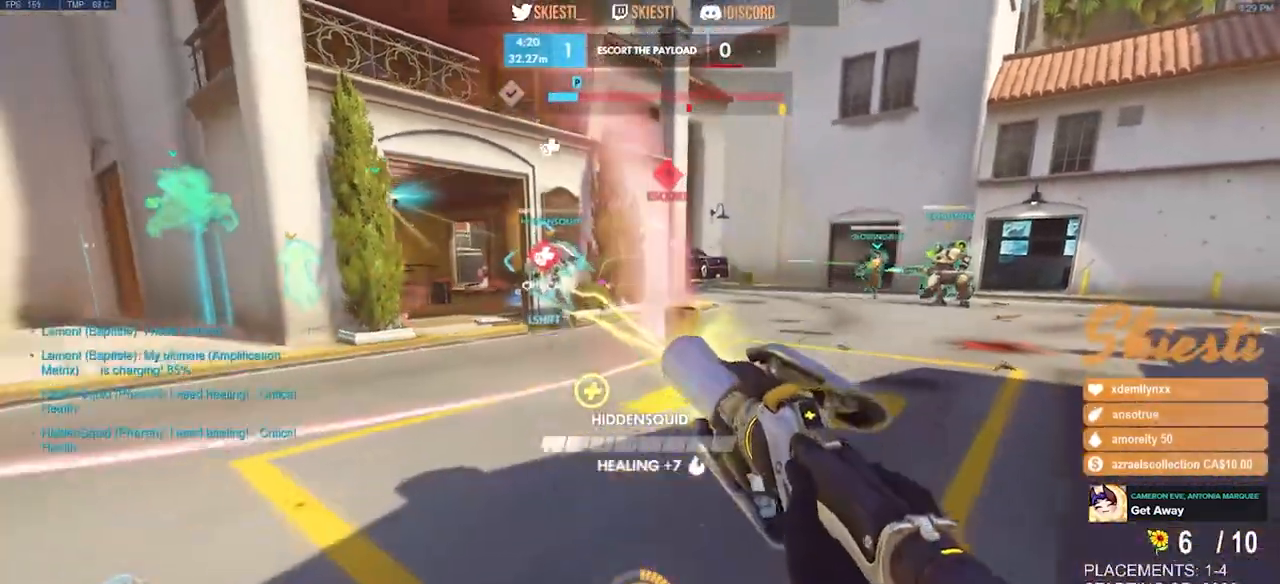
{"keys": ["d", "s"], "mouse": ["right"], "events": [[367, "d", "down"]]}
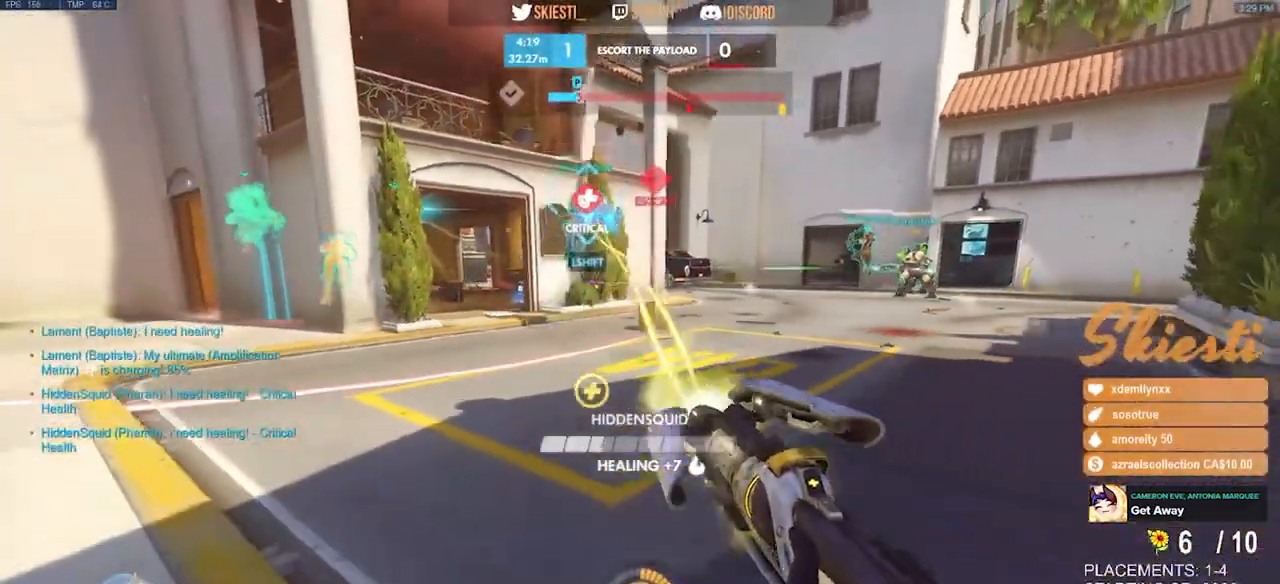
{"keys": ["d", "shift"], "mouse": ["right"], "events": [[367, "s", "up"], [400, "shift", "down"]]}
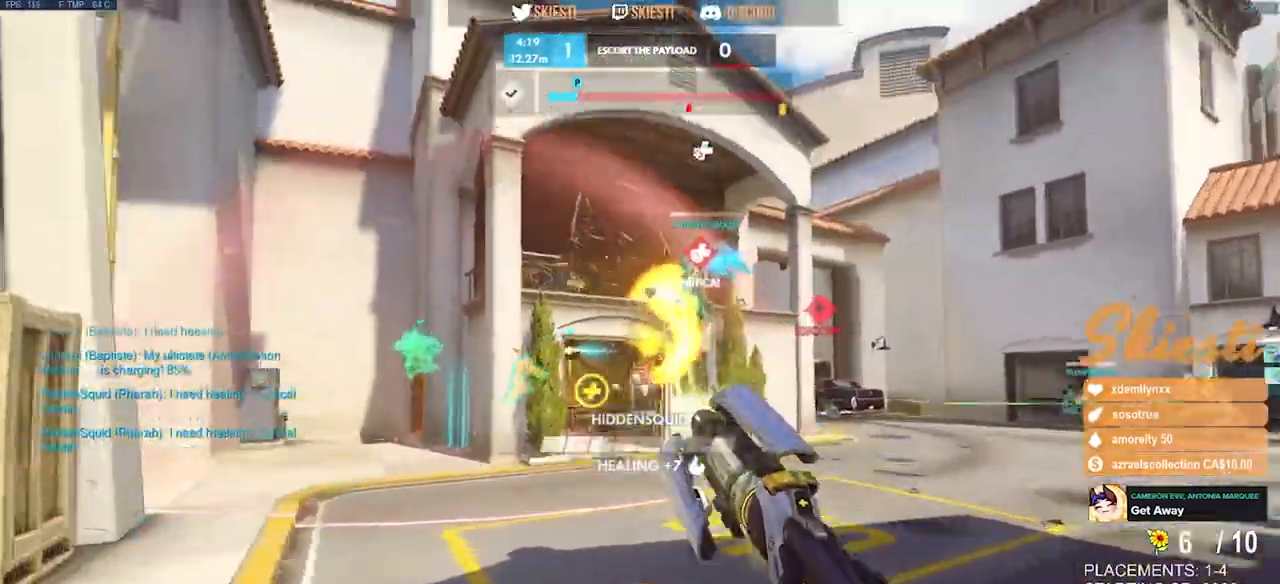
{"keys": ["d"], "mouse": ["right"]}
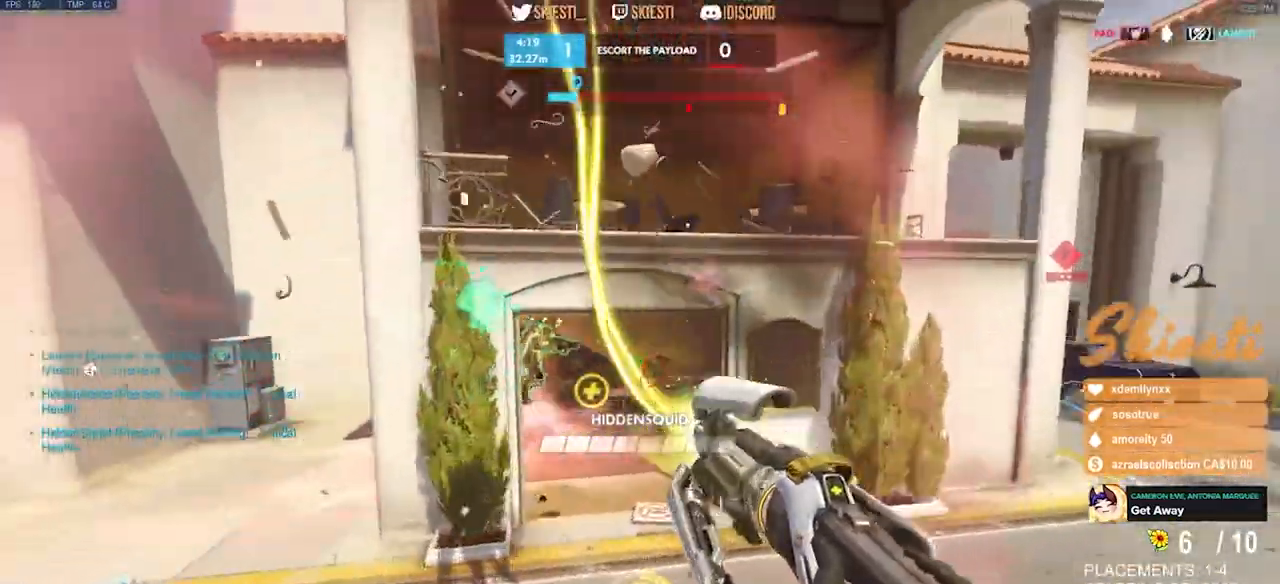
{"keys": ["a", "s"], "mouse": ["right"], "events": [[183, "s", "down"], [317, "d", "up"], [467, "a", "down"]]}